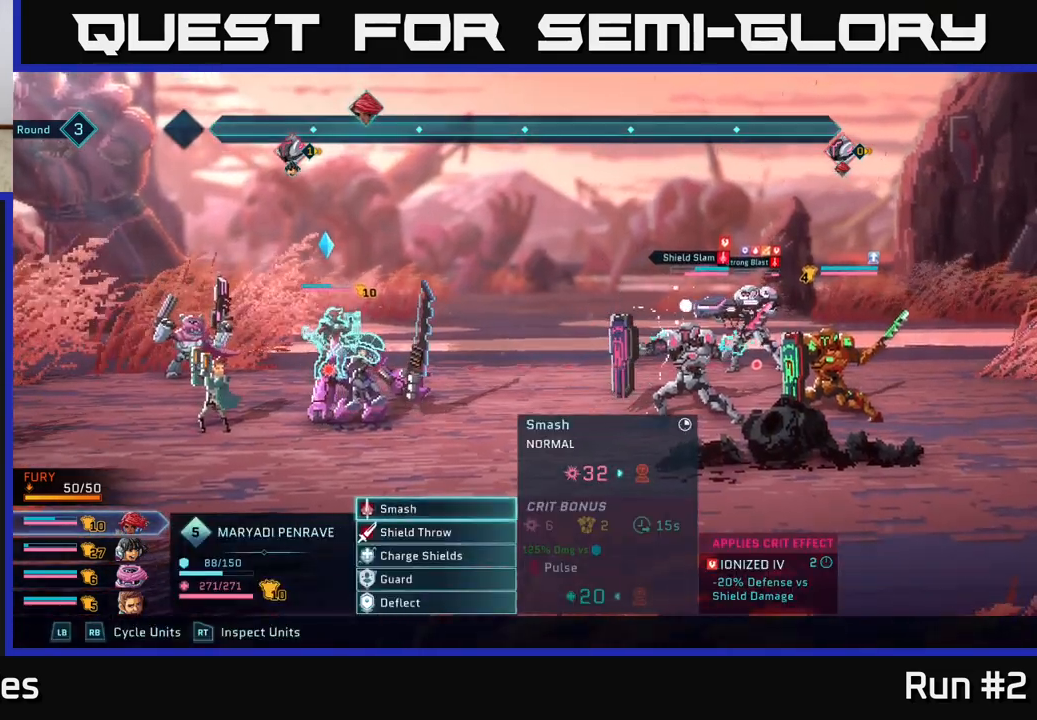
Gameplay with a controller (Xbox layout); each line is a JSON object with the inputs held at the frame after it. "events" lists button and stick changes between this image and that frame as [ms after this image, input, new state], when the widget could be followed in between.
{"buttons": ["R1"], "left_stick": "center", "right_stick": "center", "events": [[483, "R1", "down"]]}
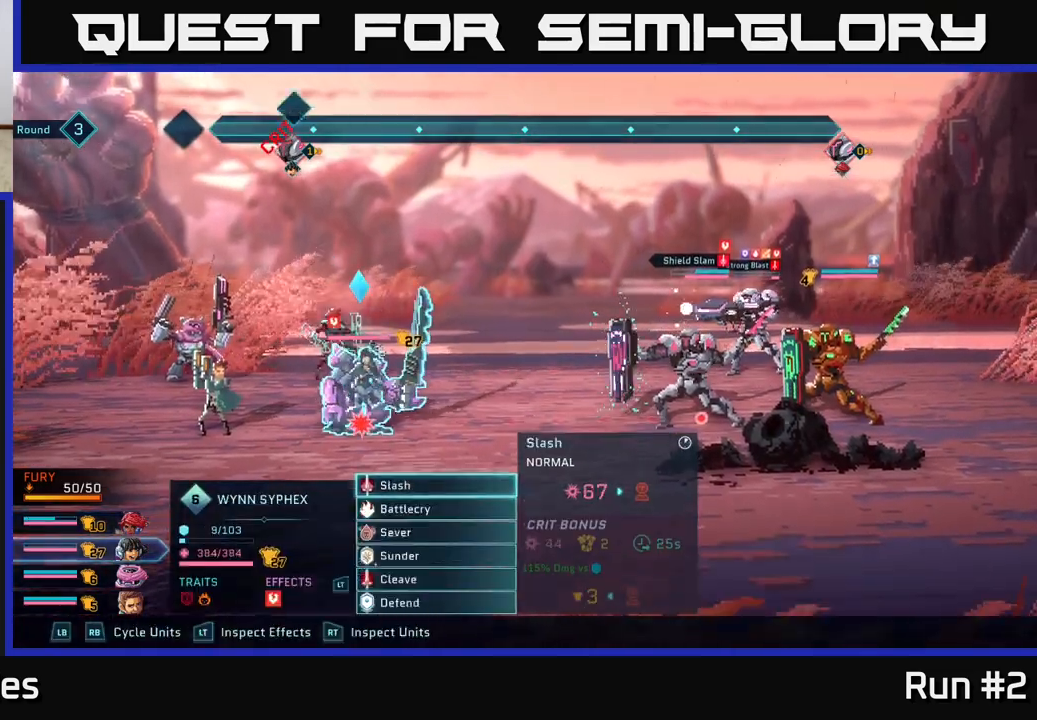
{"buttons": [], "left_stick": "center", "right_stick": "center", "events": [[133, "R1", "up"]]}
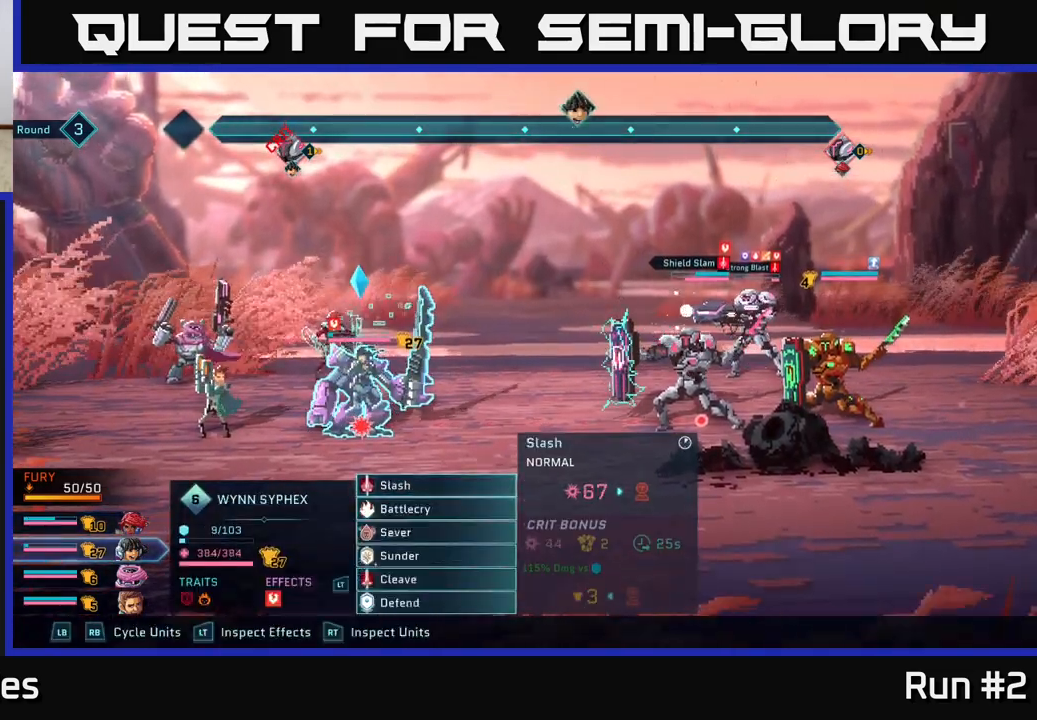
{"buttons": [], "left_stick": "center", "right_stick": "center", "events": [[217, "R1", "down"], [333, "R1", "up"]]}
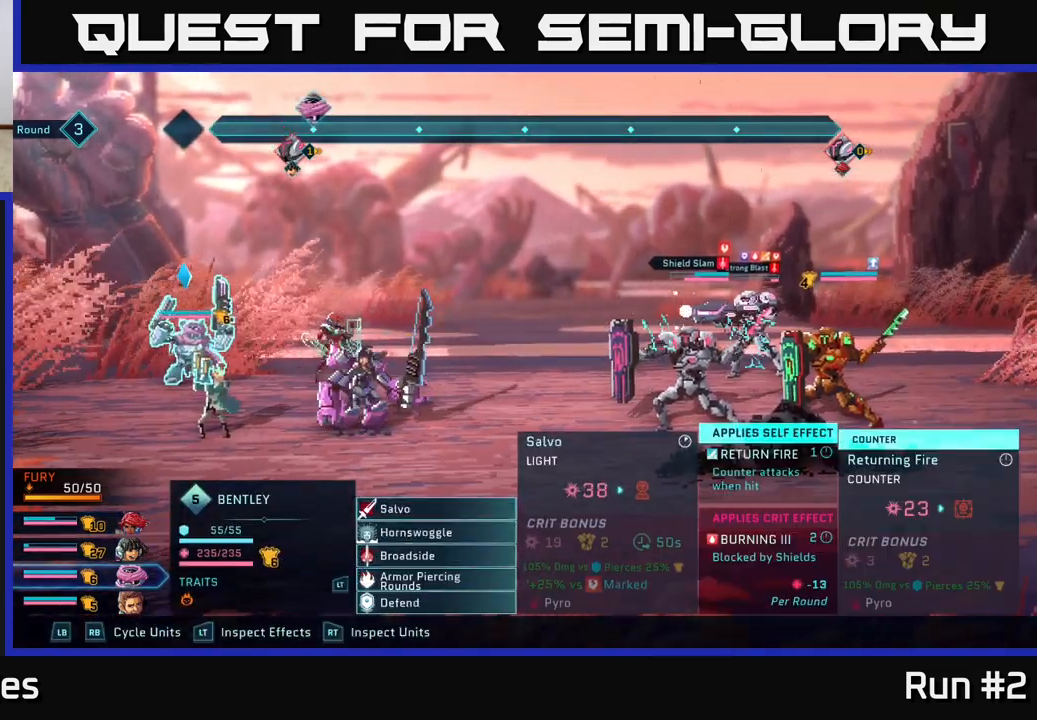
{"buttons": [], "left_stick": "center", "right_stick": "center", "events": [[17, "left_stick", "down"], [200, "left_stick", "center"], [300, "left_stick", "down"], [367, "R1", "down"], [450, "left_stick", "center"], [500, "R1", "up"]]}
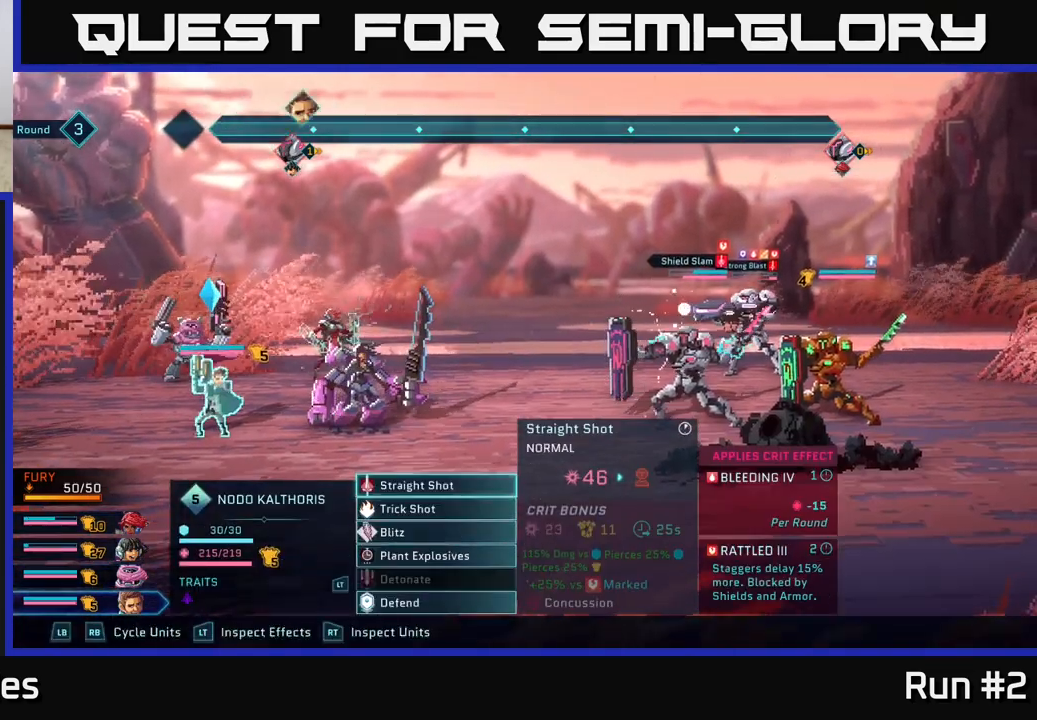
{"buttons": [], "left_stick": "down", "right_stick": "center", "events": [[150, "left_stick", "down"], [333, "left_stick", "center"], [450, "left_stick", "down"]]}
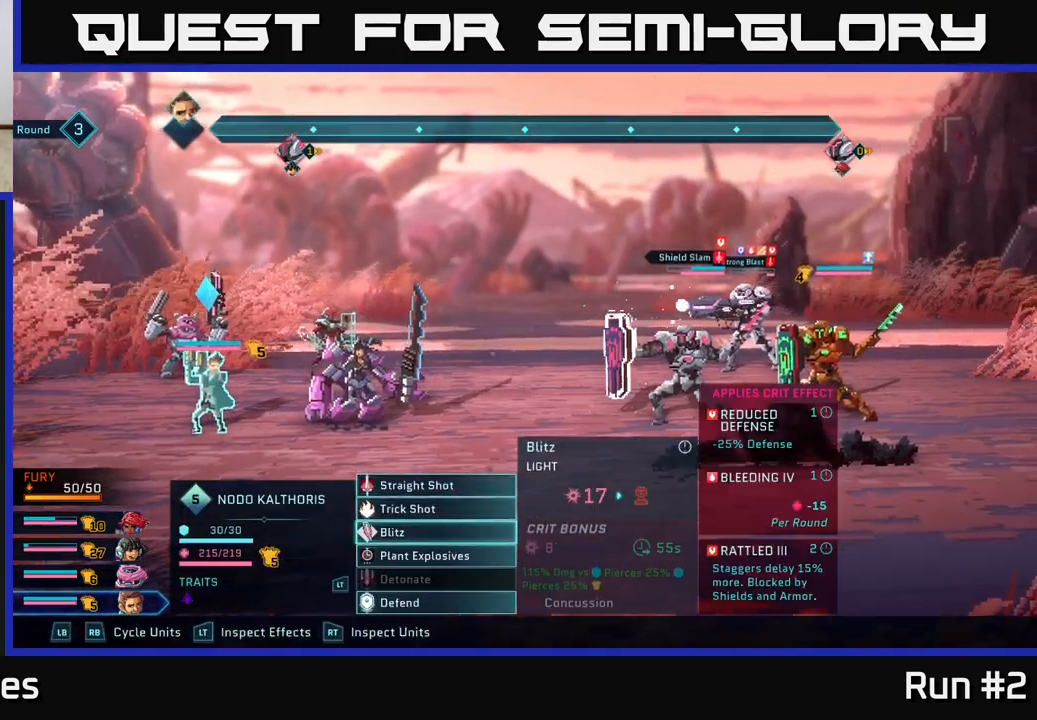
{"buttons": [], "left_stick": "down", "right_stick": "center", "events": [[117, "left_stick", "center"], [133, "A", "down"], [233, "A", "up"], [383, "left_stick", "down"]]}
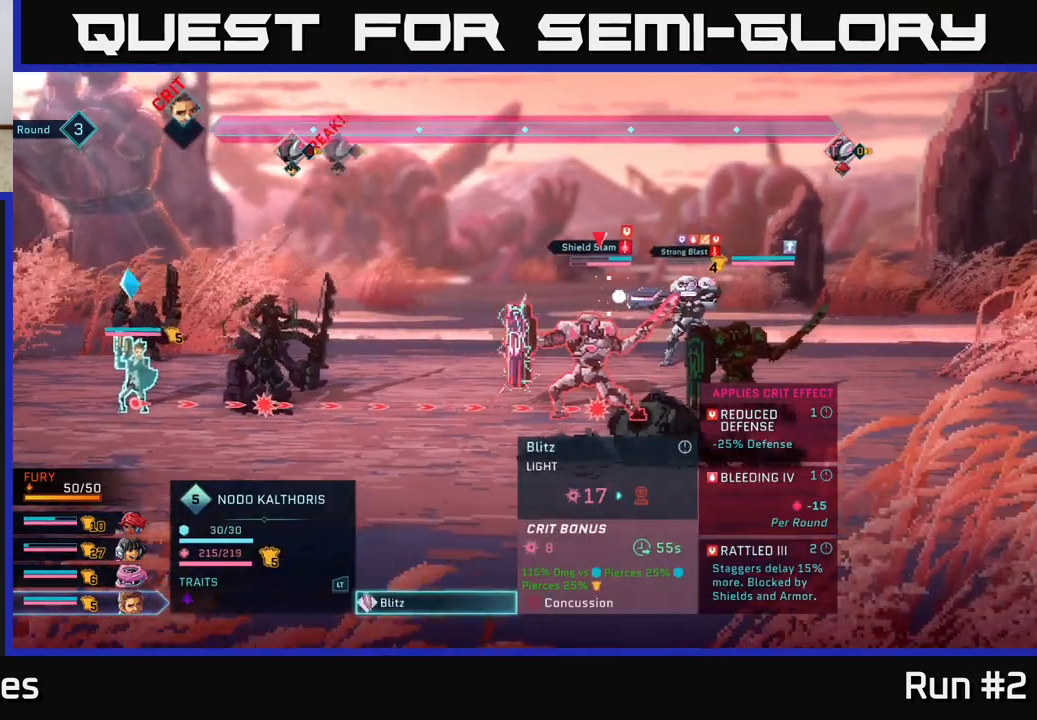
{"buttons": [], "left_stick": "center", "right_stick": "center", "events": [[83, "left_stick", "center"]]}
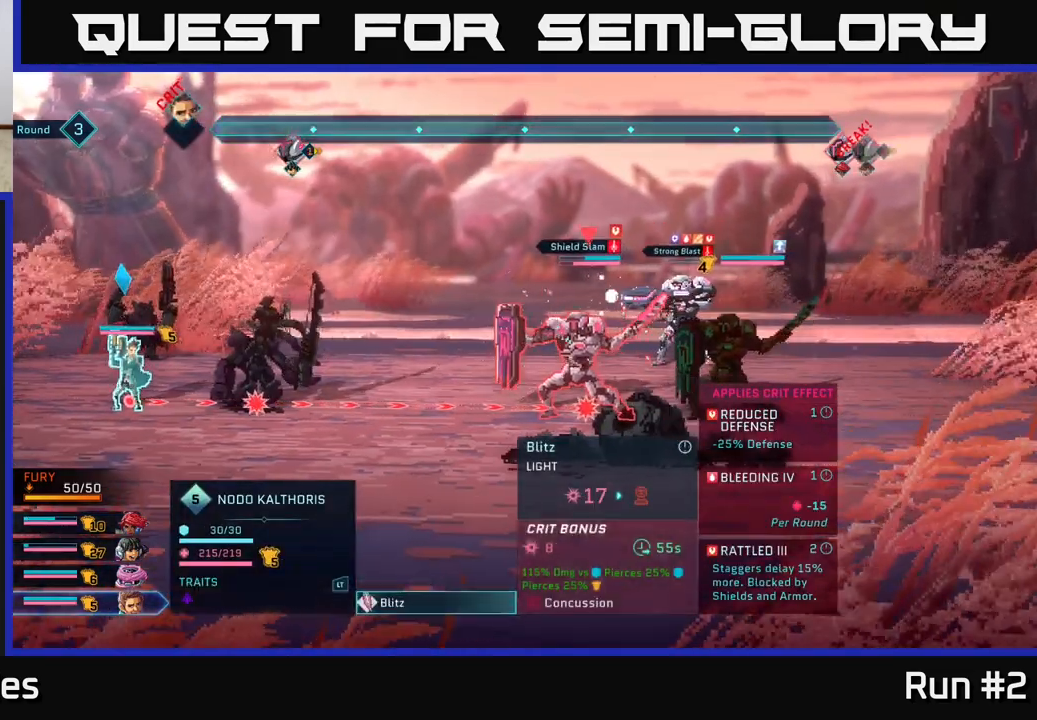
{"buttons": [], "left_stick": "center", "right_stick": "center", "events": []}
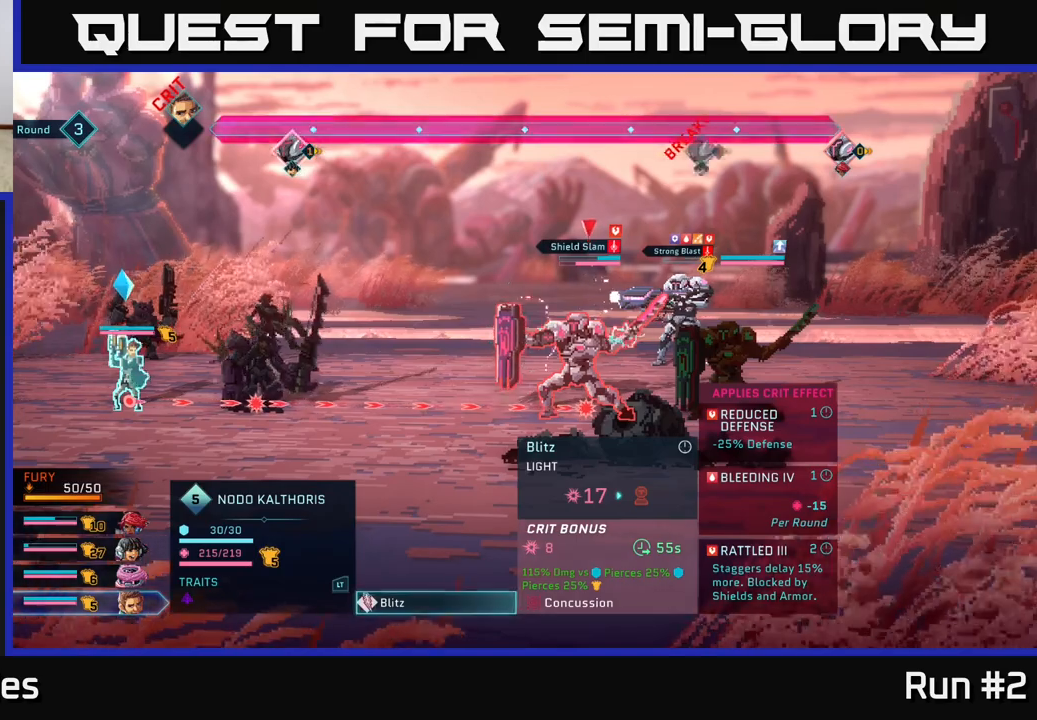
{"buttons": [], "left_stick": "center", "right_stick": "center", "events": []}
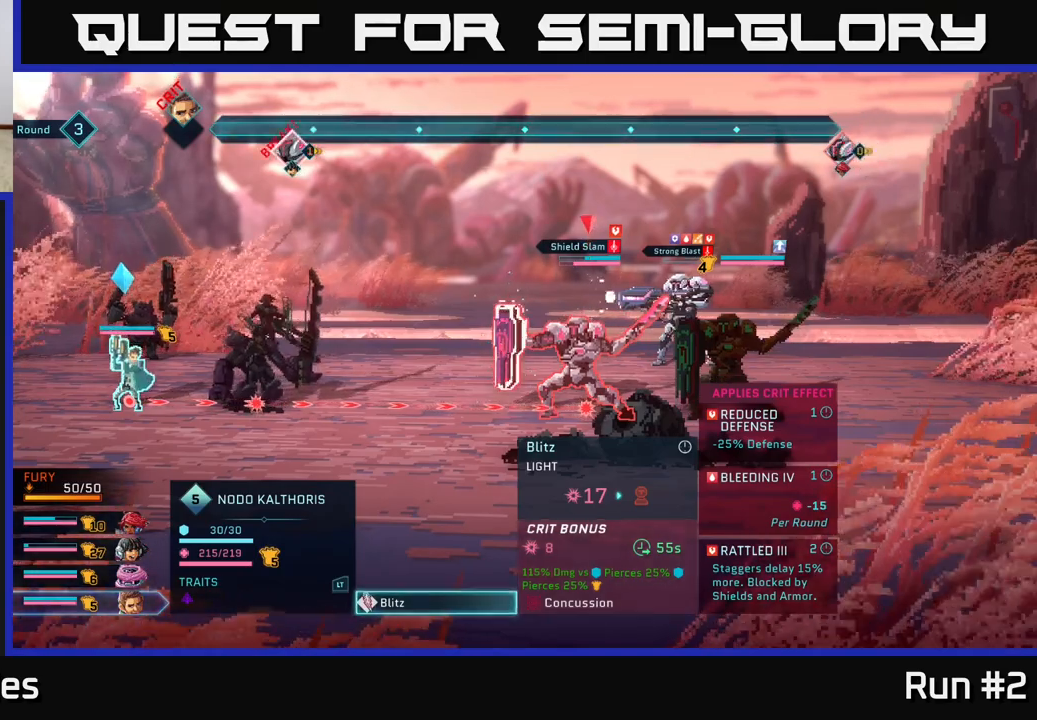
{"buttons": [], "left_stick": "center", "right_stick": "center", "events": []}
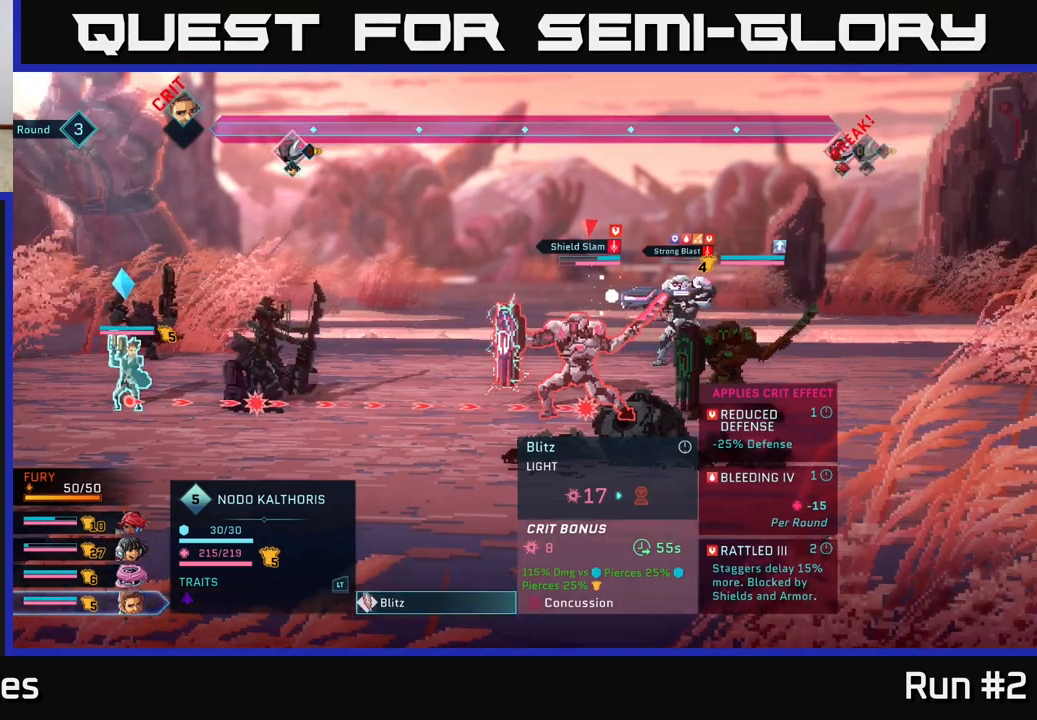
{"buttons": ["R2"], "left_stick": "center", "right_stick": "center", "events": [[433, "R2", "down"]]}
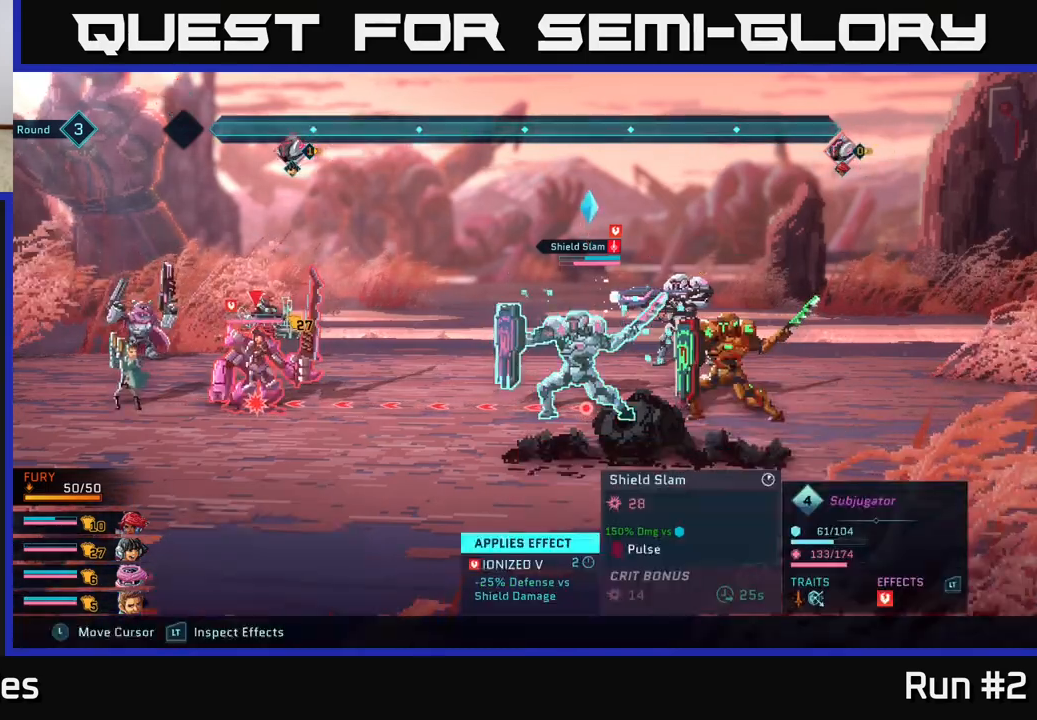
{"buttons": ["R2"], "left_stick": "right", "right_stick": "center", "events": [[383, "left_stick", "right"]]}
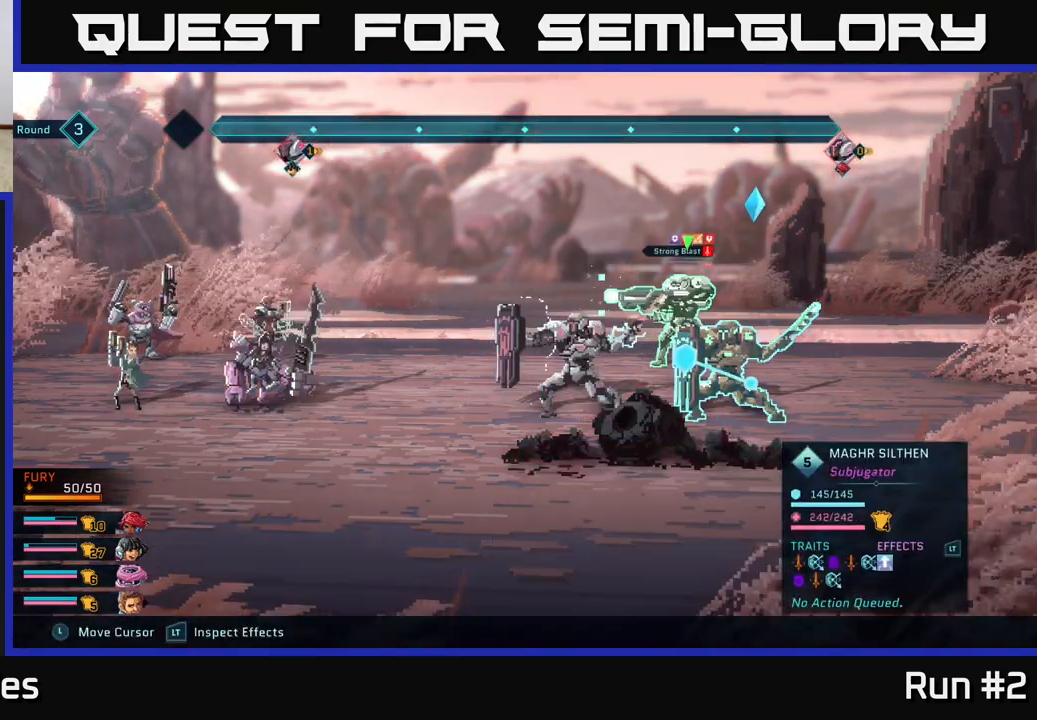
{"buttons": ["R2"], "left_stick": "center", "right_stick": "center", "events": [[67, "left_stick", "center"]]}
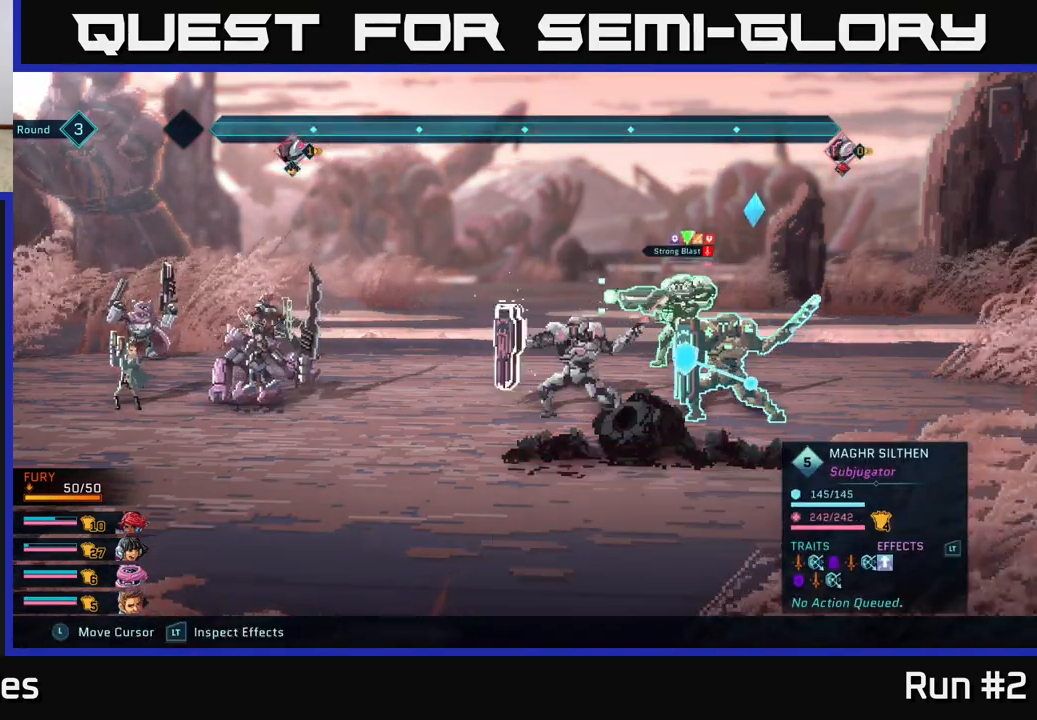
{"buttons": ["R2"], "left_stick": "center", "right_stick": "center", "events": []}
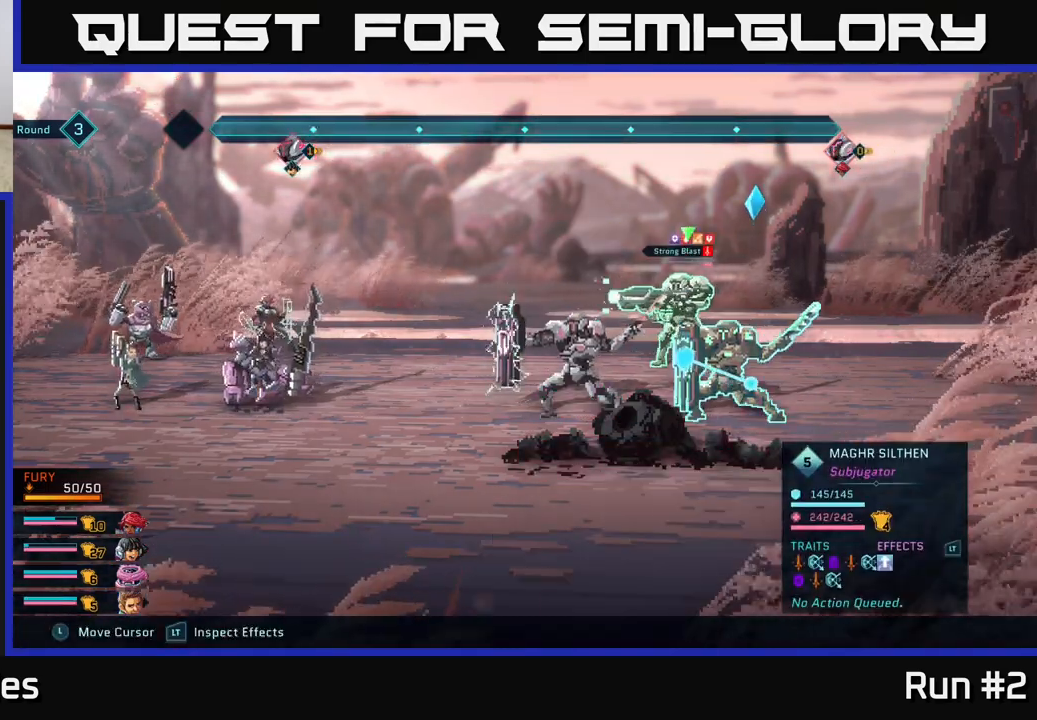
{"buttons": ["R2"], "left_stick": "center", "right_stick": "center", "events": [[117, "left_stick", "left"], [300, "left_stick", "center"]]}
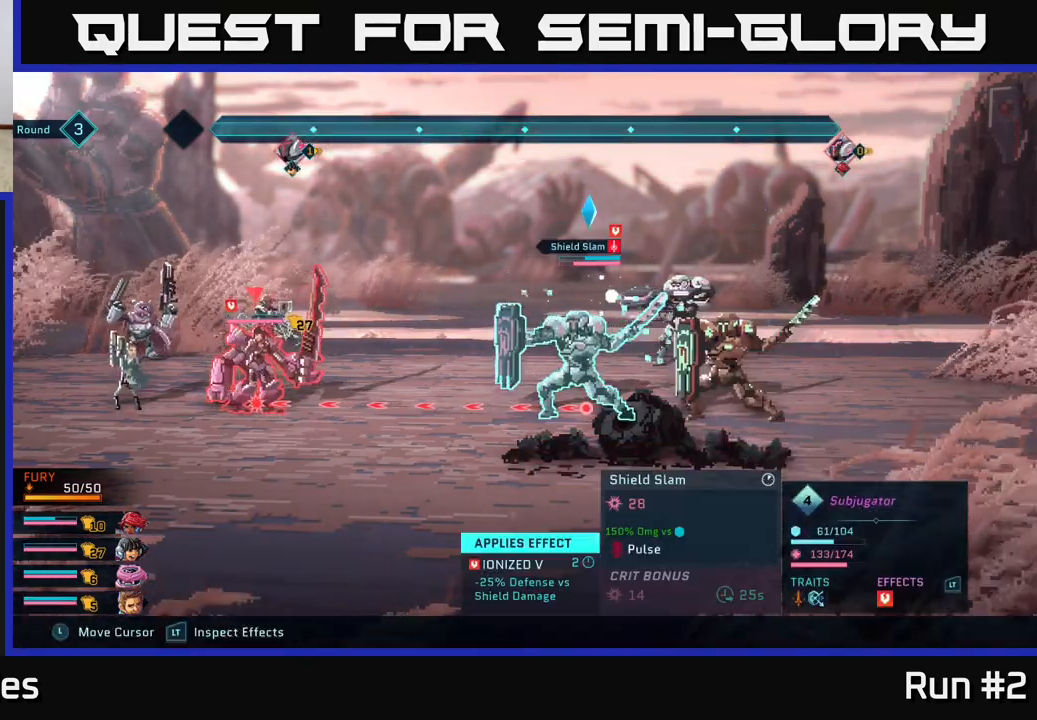
{"buttons": [], "left_stick": "center", "right_stick": "center", "events": [[83, "R2", "up"]]}
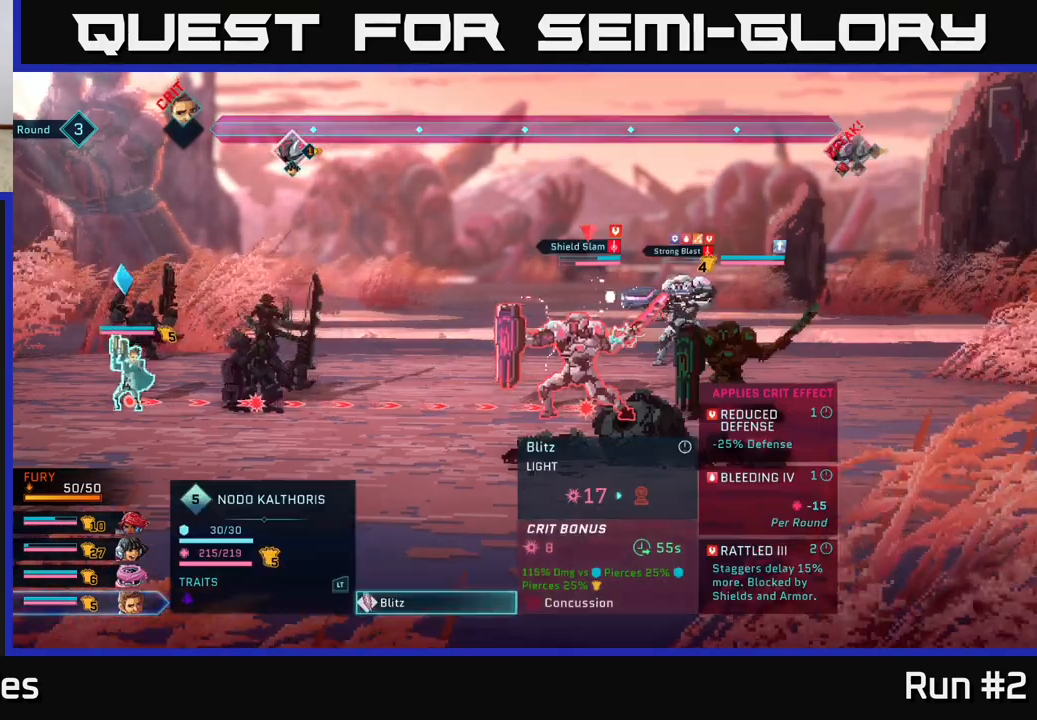
{"buttons": [], "left_stick": "center", "right_stick": "center", "events": []}
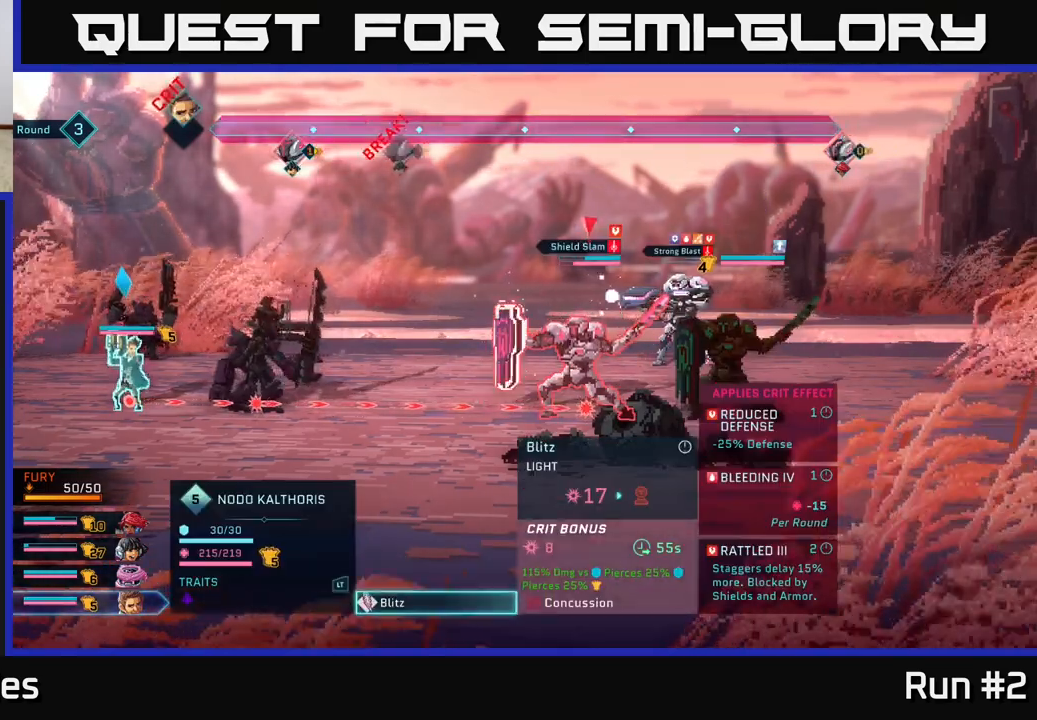
{"buttons": [], "left_stick": "center", "right_stick": "center", "events": []}
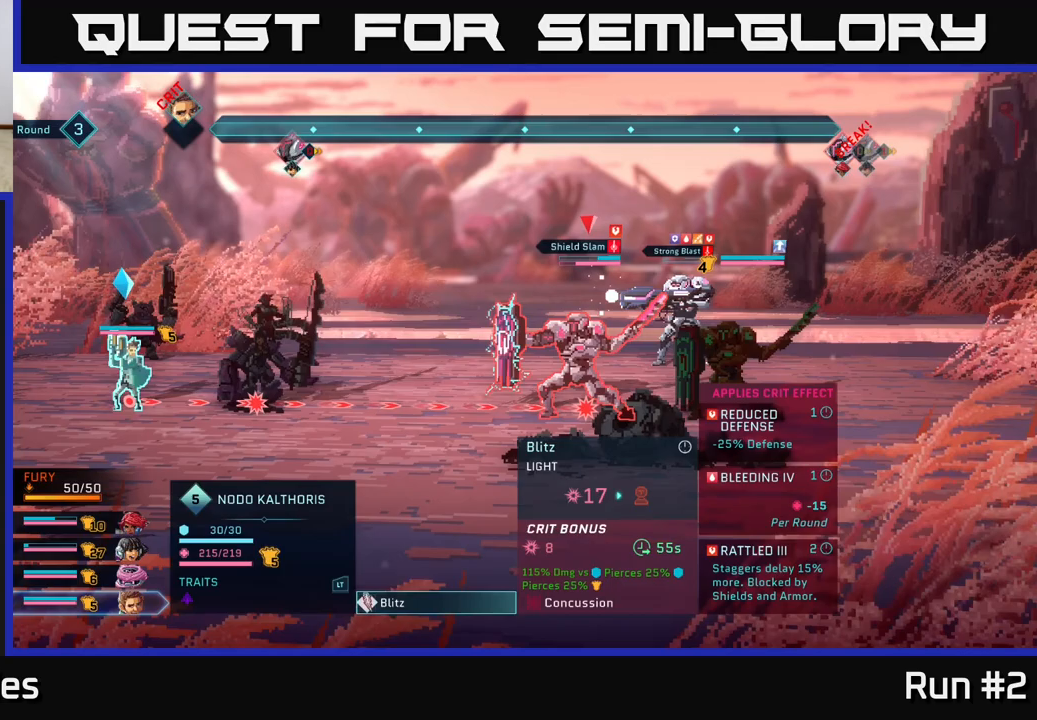
{"buttons": [], "left_stick": "center", "right_stick": "center", "events": []}
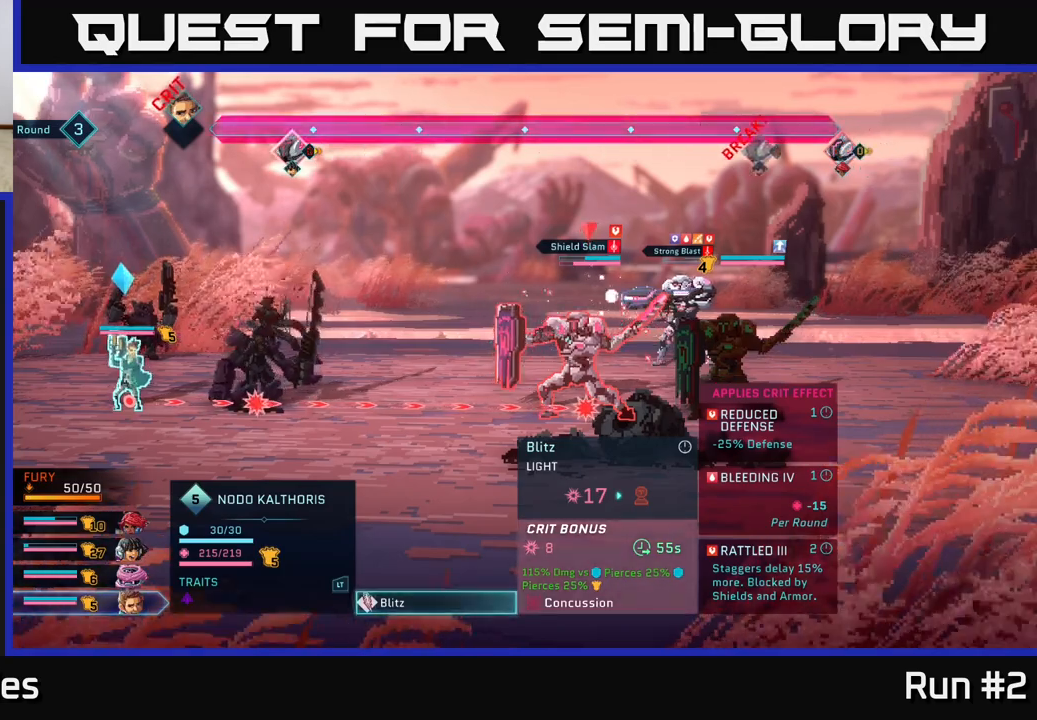
{"buttons": [], "left_stick": "center", "right_stick": "center", "events": [[250, "A", "down"], [467, "A", "up"]]}